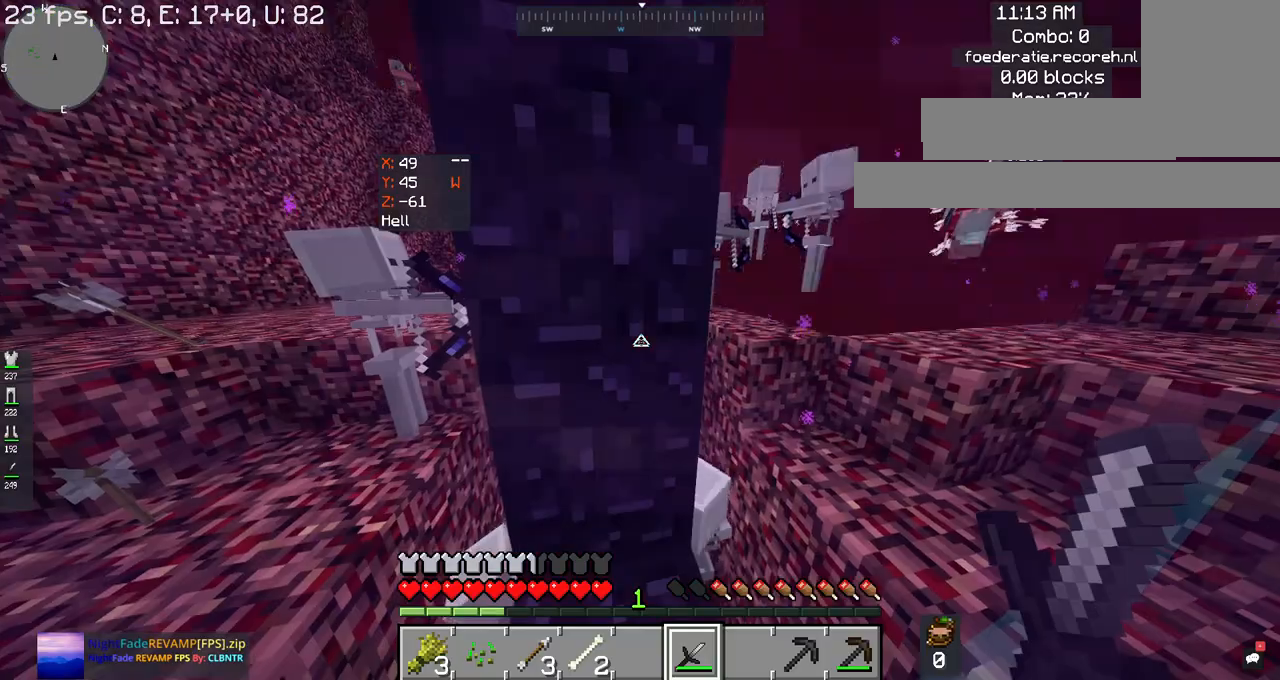
Gameplay with keyboard and mouse; each line is a JSON object with the keys and mouse buttons held at the frame after it. "events" lists presses ("down") and releases ("up") of "a", "d", "s", "space", "w", "mouse_left" and "mouse_right" between this image and that frame as [ms after this image, input, new state], when the widget could be followed in between. "mouse_left", "mouse_right" = the "left", "right" buttons of the "mouse" list. No other keys are recorded. Fast repeated clicks can show as one long hold. Mouse movement is not recorded.
{"keys": [], "mouse": [], "events": []}
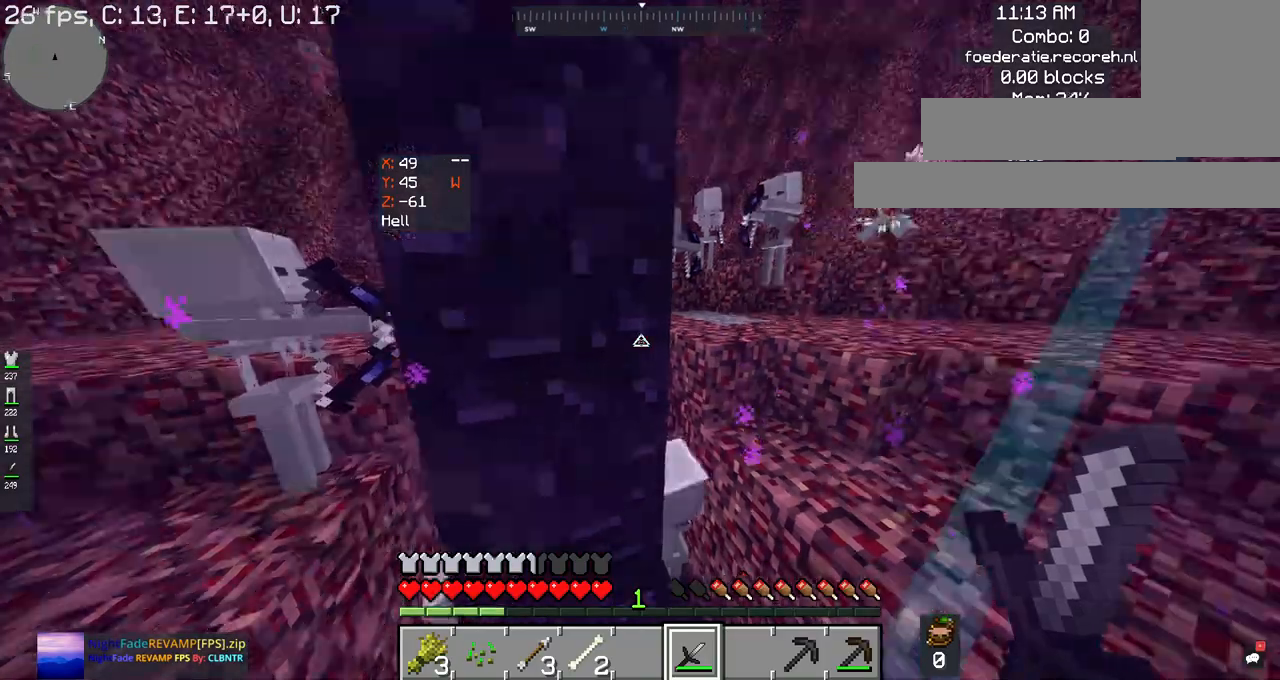
{"keys": ["d", "space", "w"], "mouse": [], "events": [[34, "d", "down"], [167, "w", "down"], [300, "space", "down"]]}
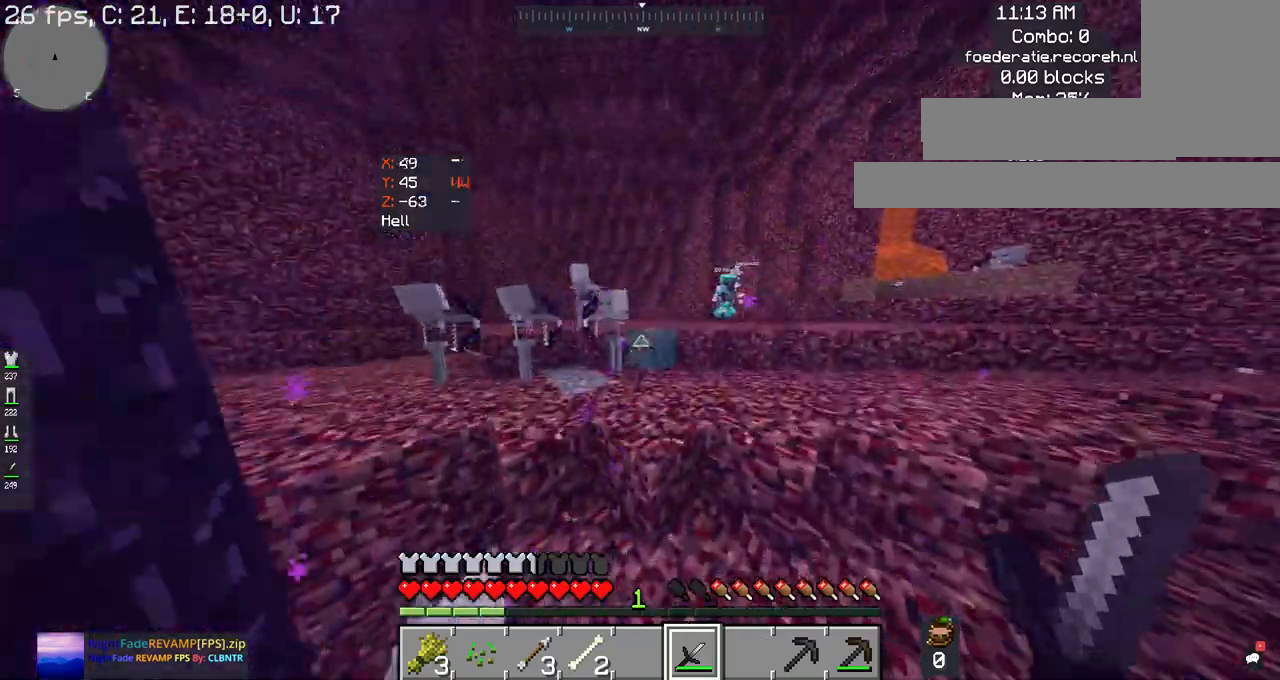
{"keys": ["d", "space", "w"], "mouse": [], "events": [[267, "d", "up"], [434, "d", "down"]]}
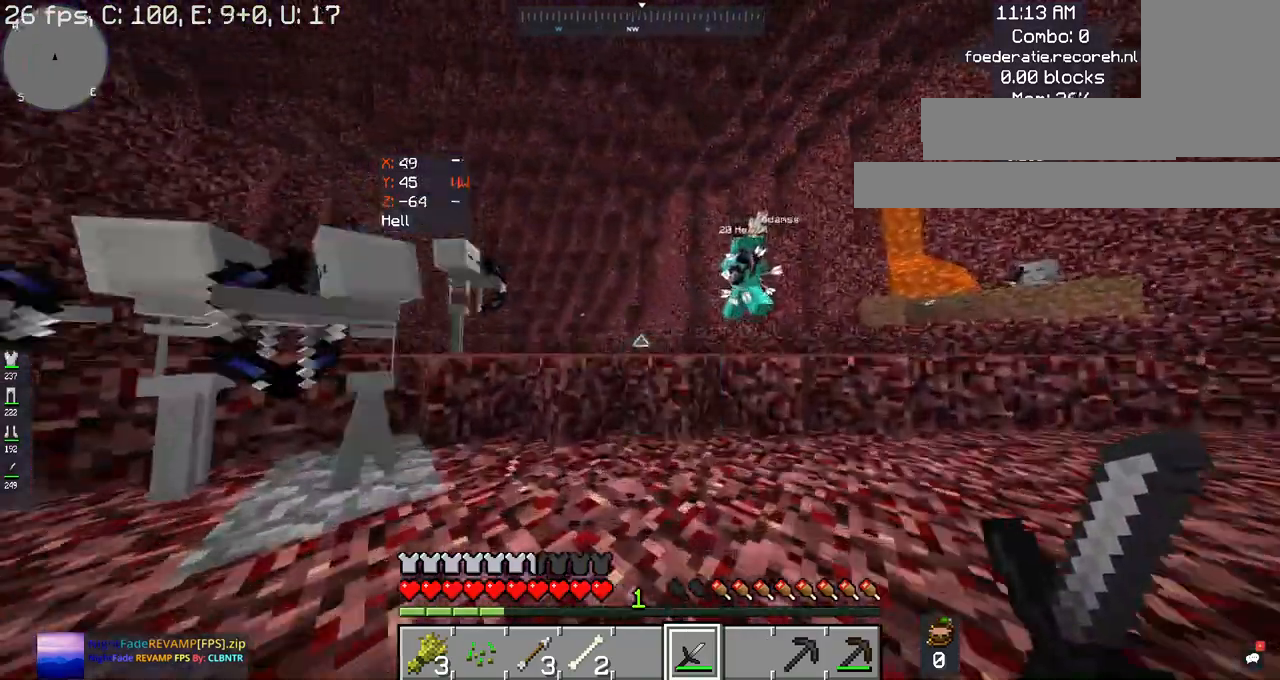
{"keys": ["d", "space", "w"], "mouse": ["left"], "events": [[300, "mouse_left", "down"]]}
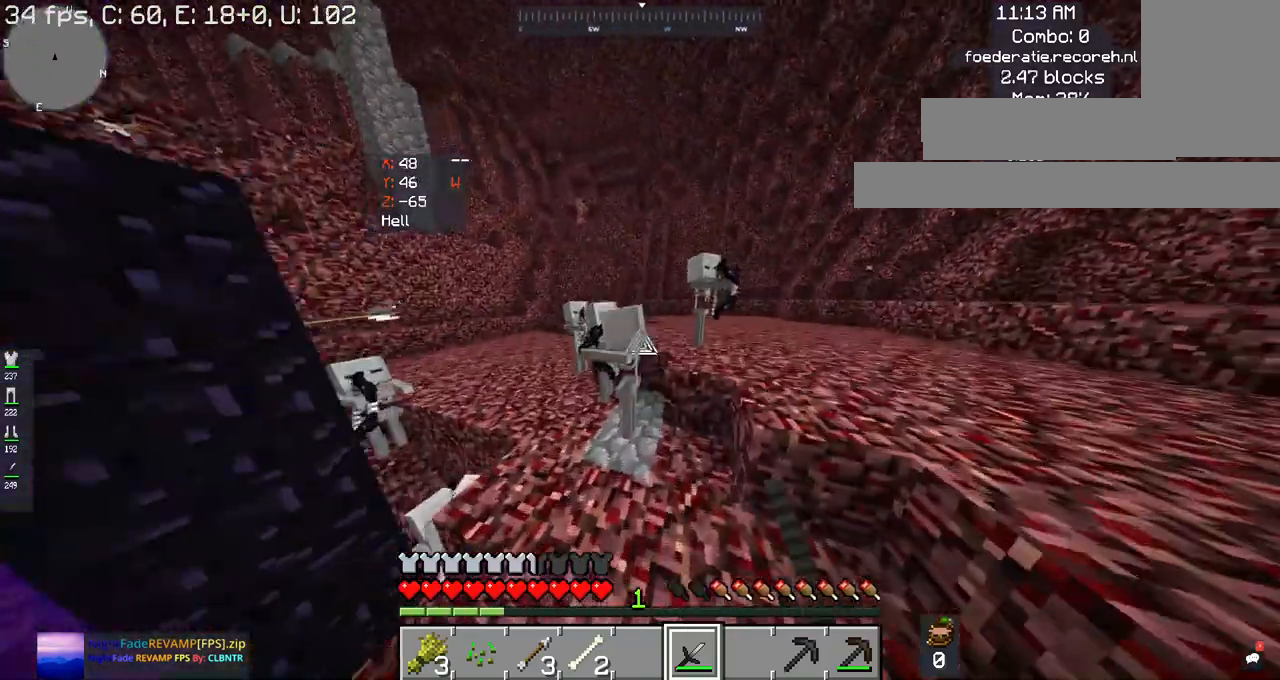
{"keys": [], "mouse": ["left"], "events": [[67, "d", "up"], [200, "space", "up"], [200, "w", "up"], [334, "w", "down"], [500, "w", "up"]]}
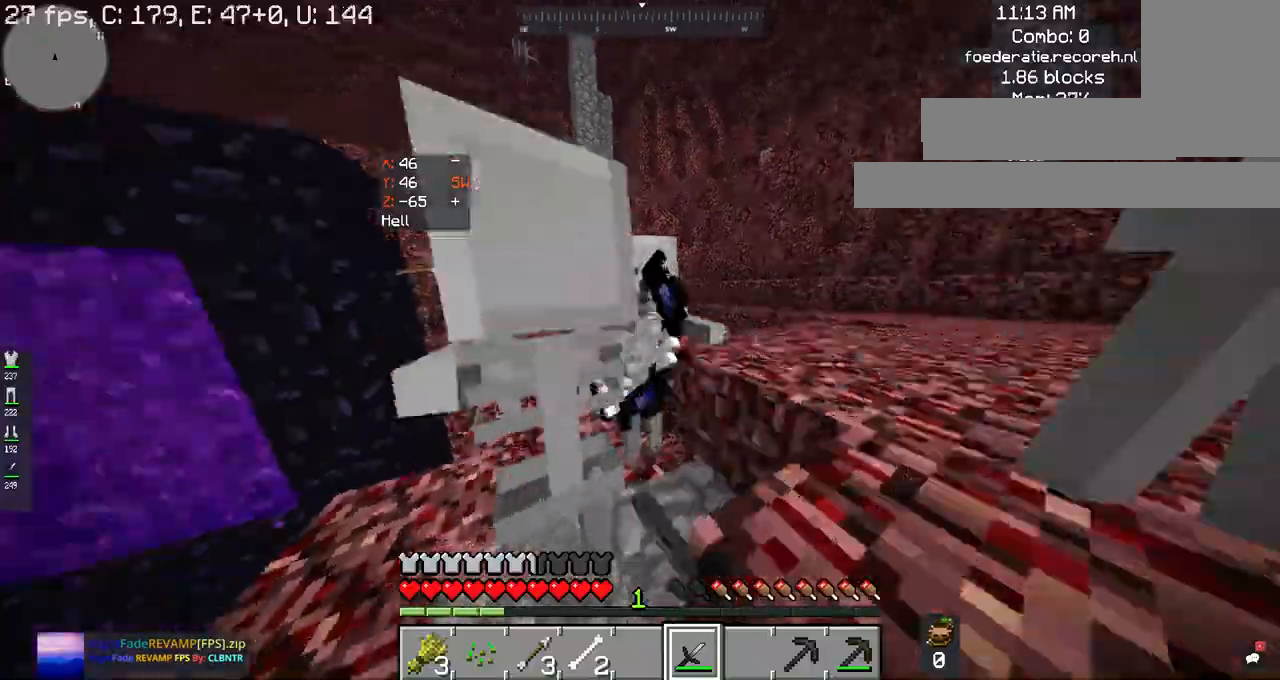
{"keys": ["space", "w"], "mouse": ["left"], "events": [[234, "w", "down"], [367, "space", "down"]]}
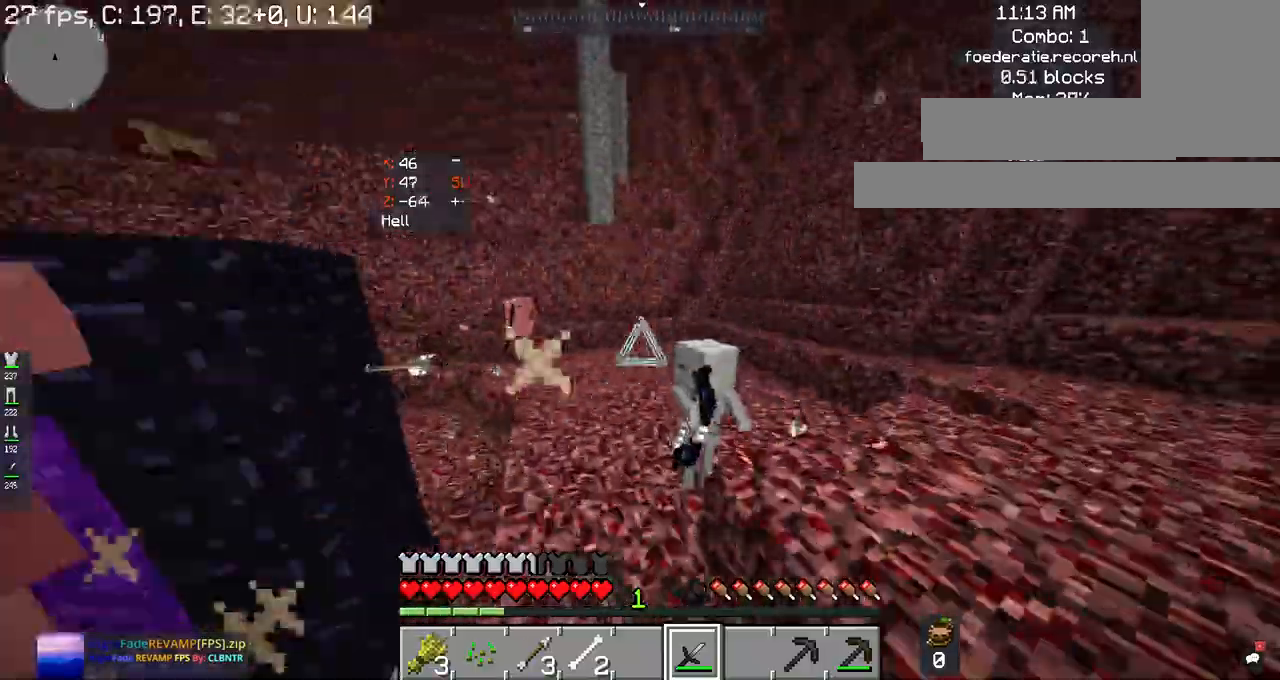
{"keys": ["w"], "mouse": ["left"], "events": [[34, "space", "up"], [167, "space", "down"], [367, "space", "up"], [434, "mouse_left", "up"], [467, "mouse_left", "down"]]}
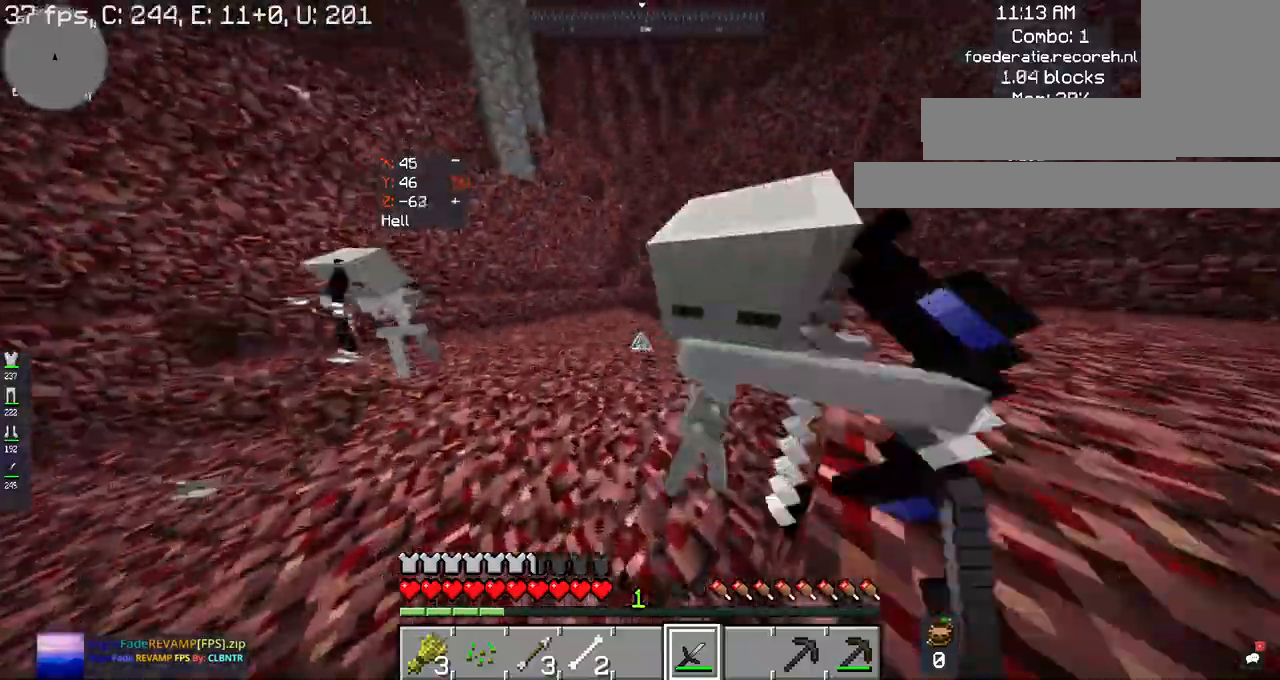
{"keys": ["space"], "mouse": ["left"], "events": [[34, "space", "down"], [100, "mouse_left", "up"], [134, "space", "up"], [167, "mouse_left", "down"], [200, "w", "up"], [500, "space", "down"]]}
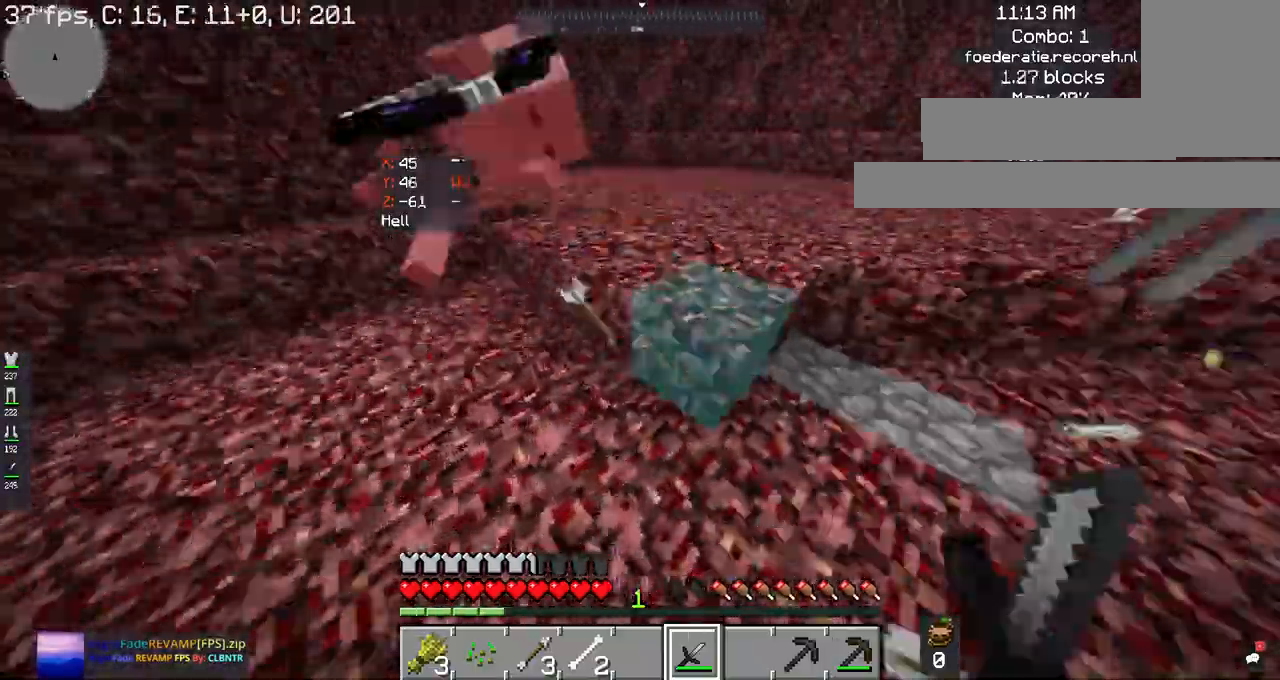
{"keys": ["w"], "mouse": [], "events": [[134, "s", "down"], [200, "space", "up"], [300, "s", "up"], [300, "w", "down"], [334, "space", "down"], [367, "mouse_left", "up"], [467, "space", "up"]]}
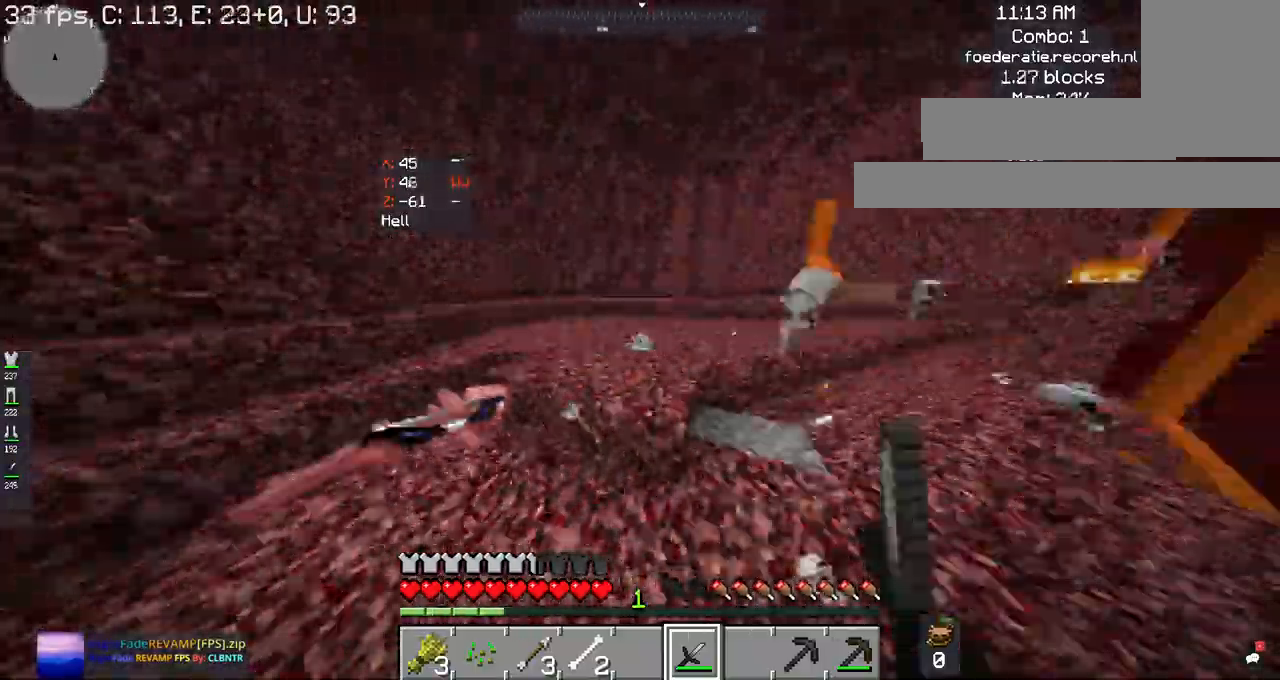
{"keys": ["space", "w"], "mouse": ["left", "right"], "events": [[167, "space", "down"], [467, "mouse_left", "down"], [467, "mouse_right", "down"]]}
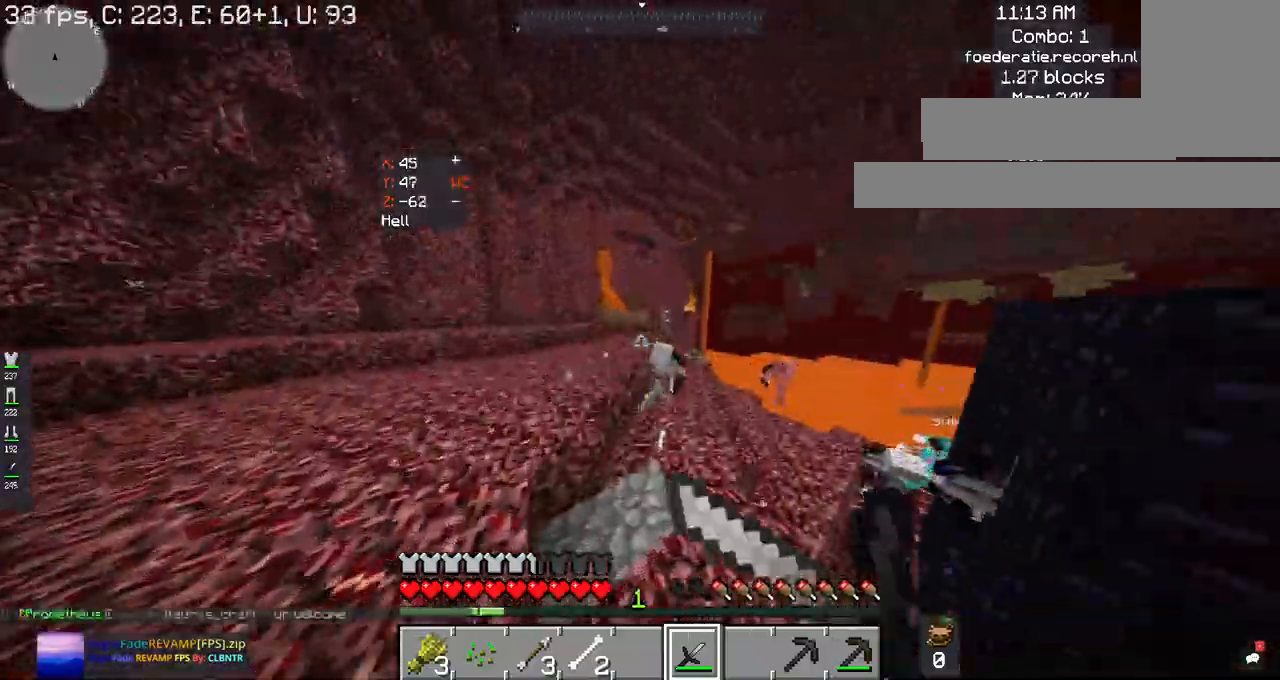
{"keys": ["d", "space", "w"], "mouse": [], "events": [[167, "mouse_right", "up"], [367, "mouse_right", "down"], [434, "d", "down"], [500, "mouse_left", "up"], [500, "mouse_right", "up"]]}
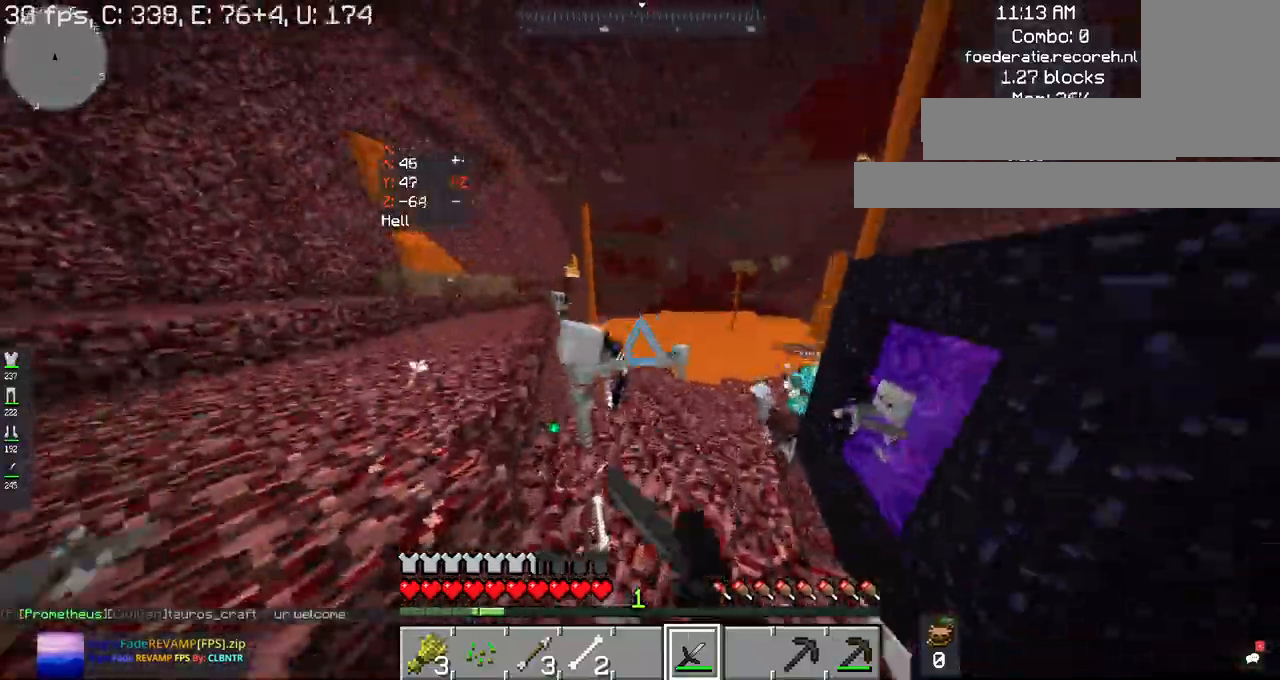
{"keys": [], "mouse": ["left"], "events": [[134, "d", "up"], [134, "mouse_left", "down"], [134, "space", "up"], [367, "w", "up"]]}
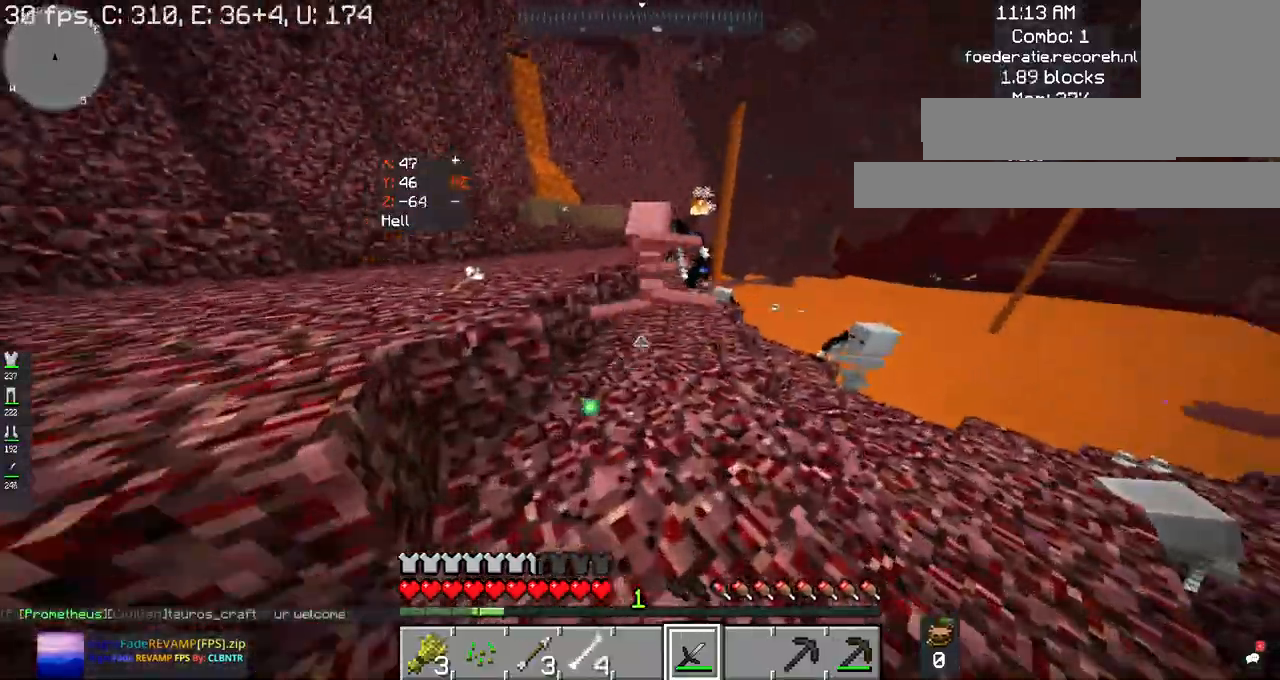
{"keys": ["w"], "mouse": [], "events": [[34, "space", "down"], [100, "w", "down"], [134, "space", "up"], [234, "space", "down"], [300, "w", "up"], [334, "space", "up"], [367, "w", "down"], [467, "mouse_left", "up"]]}
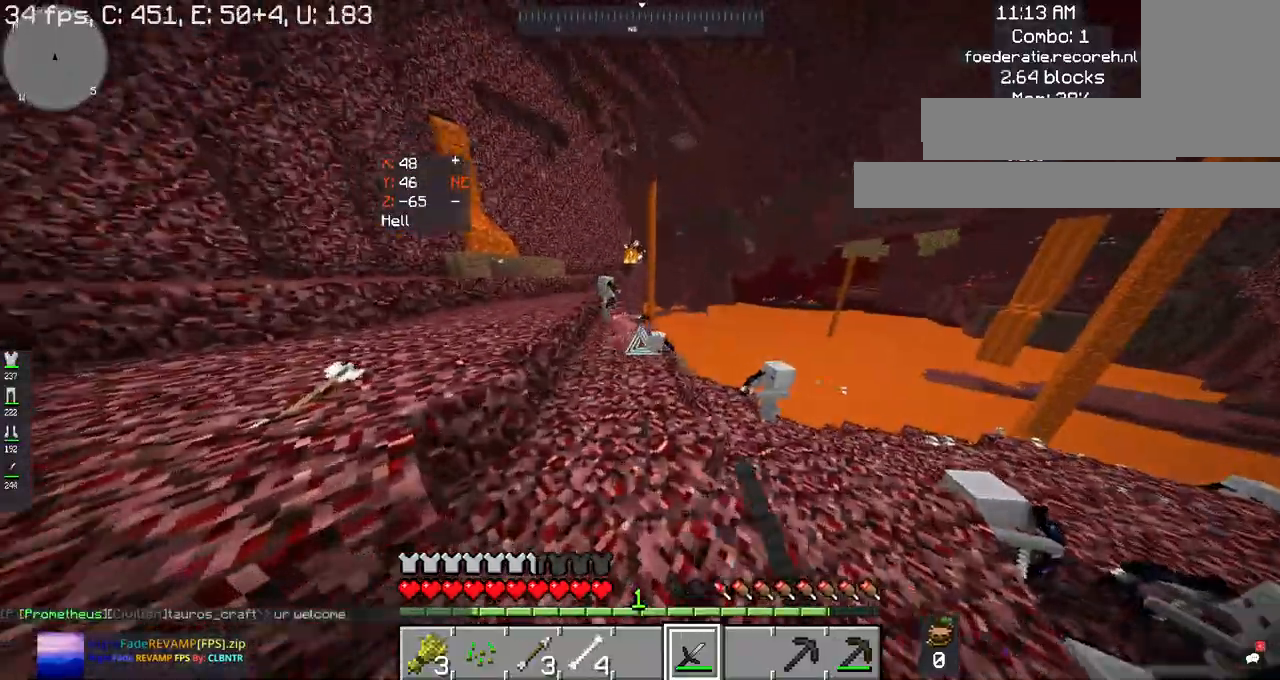
{"keys": ["w"], "mouse": [], "events": [[167, "space", "down"], [467, "space", "up"]]}
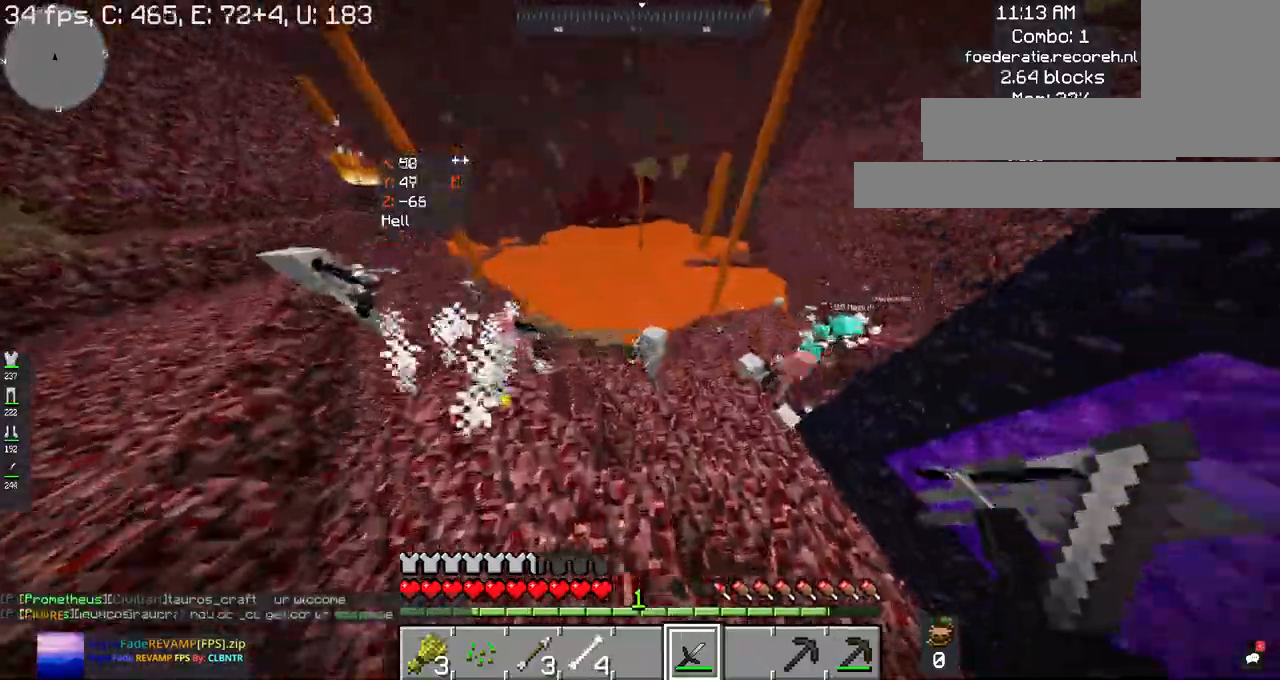
{"keys": ["w"], "mouse": ["left"], "events": [[400, "mouse_left", "down"]]}
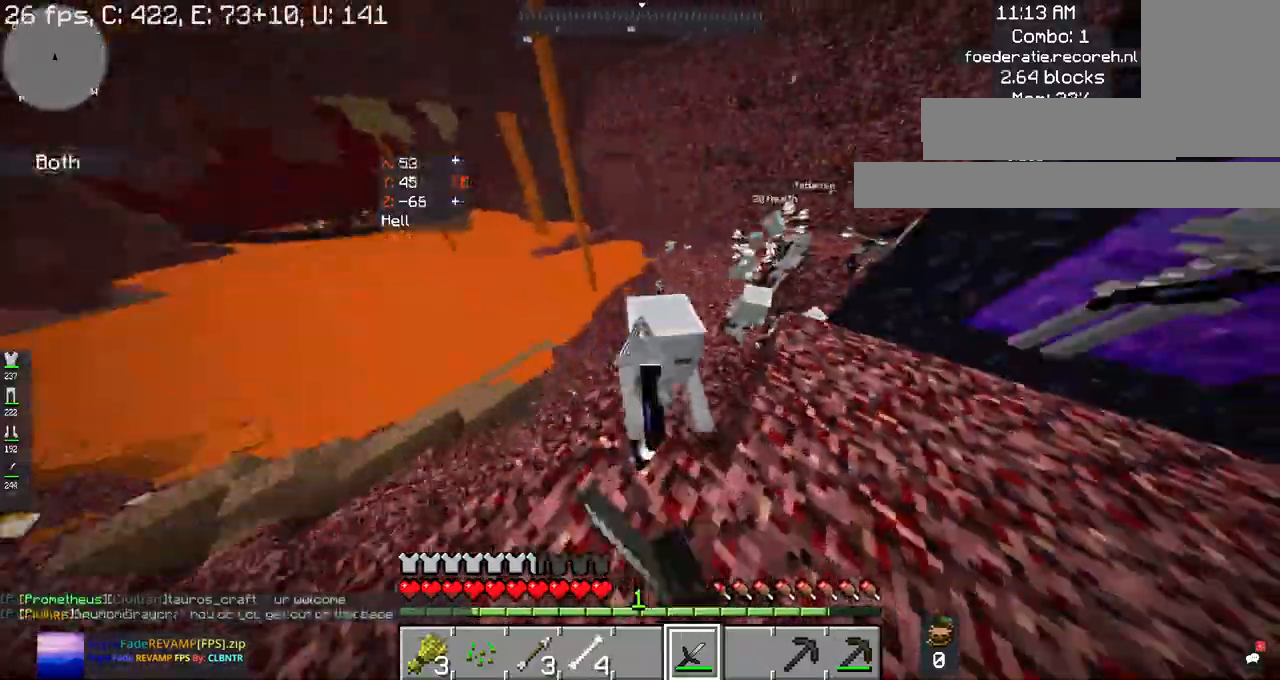
{"keys": [], "mouse": ["left"], "events": [[34, "w", "up"], [200, "space", "down"], [200, "w", "down"], [300, "space", "up"], [367, "w", "up"]]}
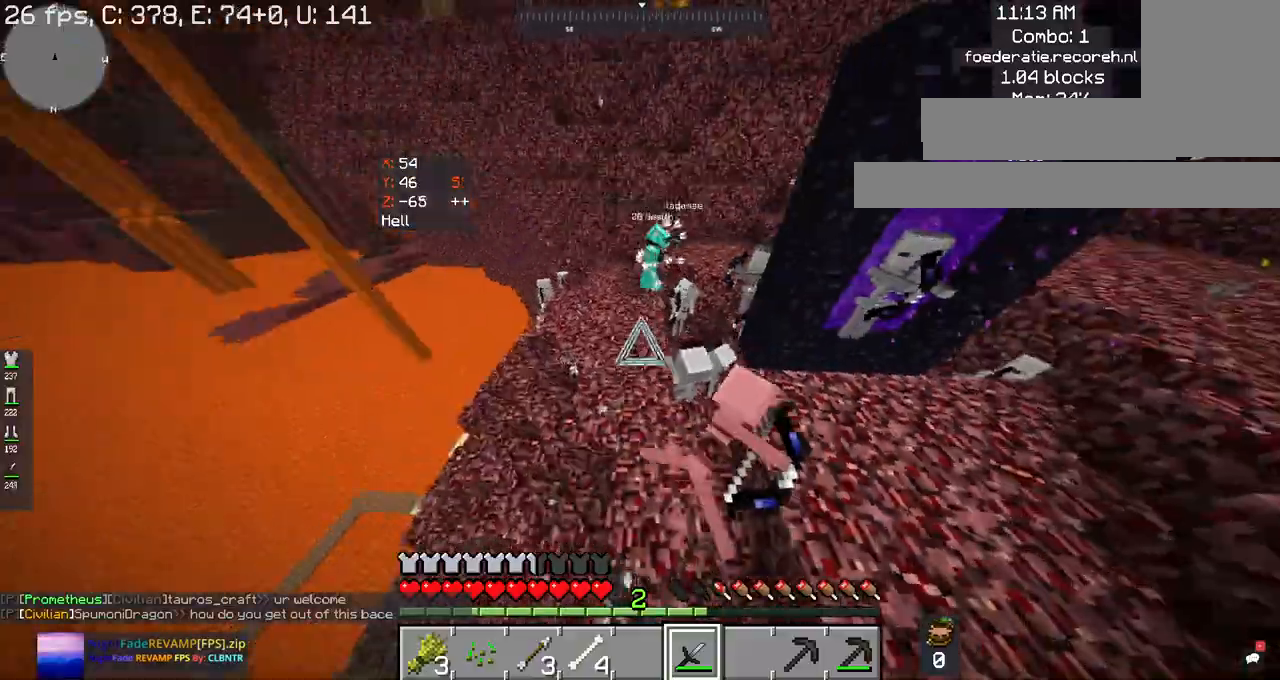
{"keys": ["w"], "mouse": ["left"], "events": [[300, "w", "down"]]}
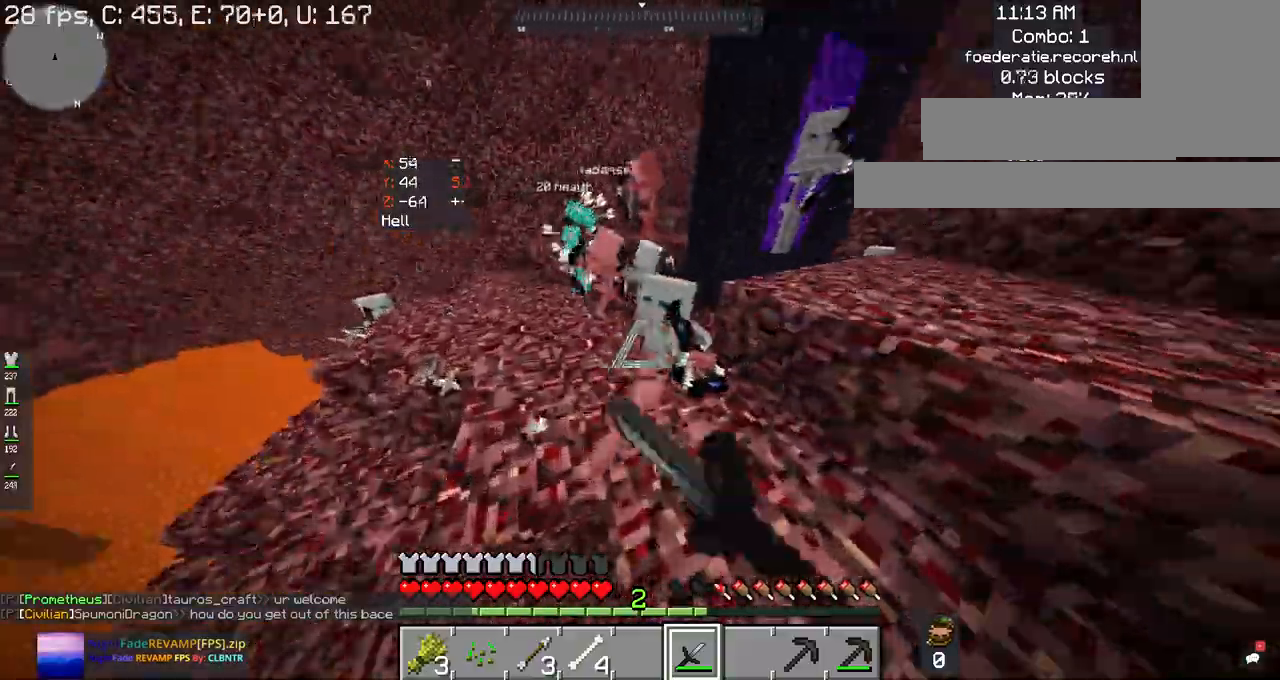
{"keys": ["w"], "mouse": ["left"], "events": [[134, "w", "up"], [400, "w", "down"]]}
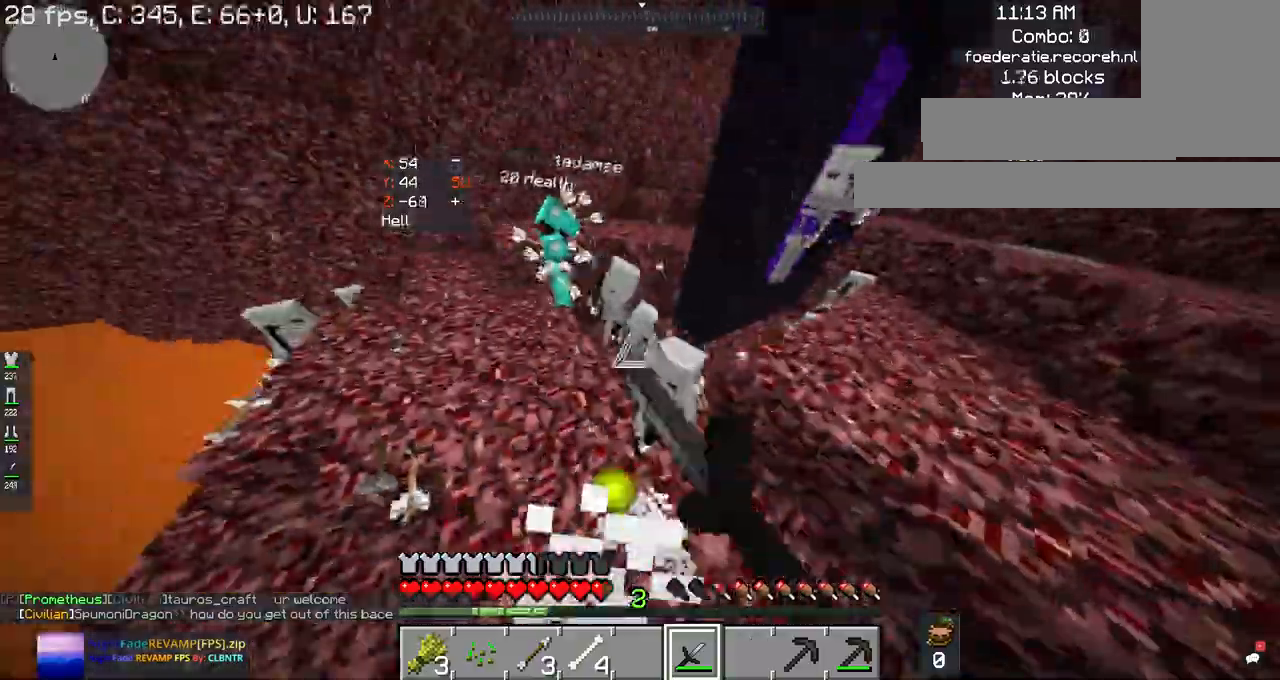
{"keys": ["w"], "mouse": ["left"], "events": [[167, "w", "up"], [334, "w", "down"]]}
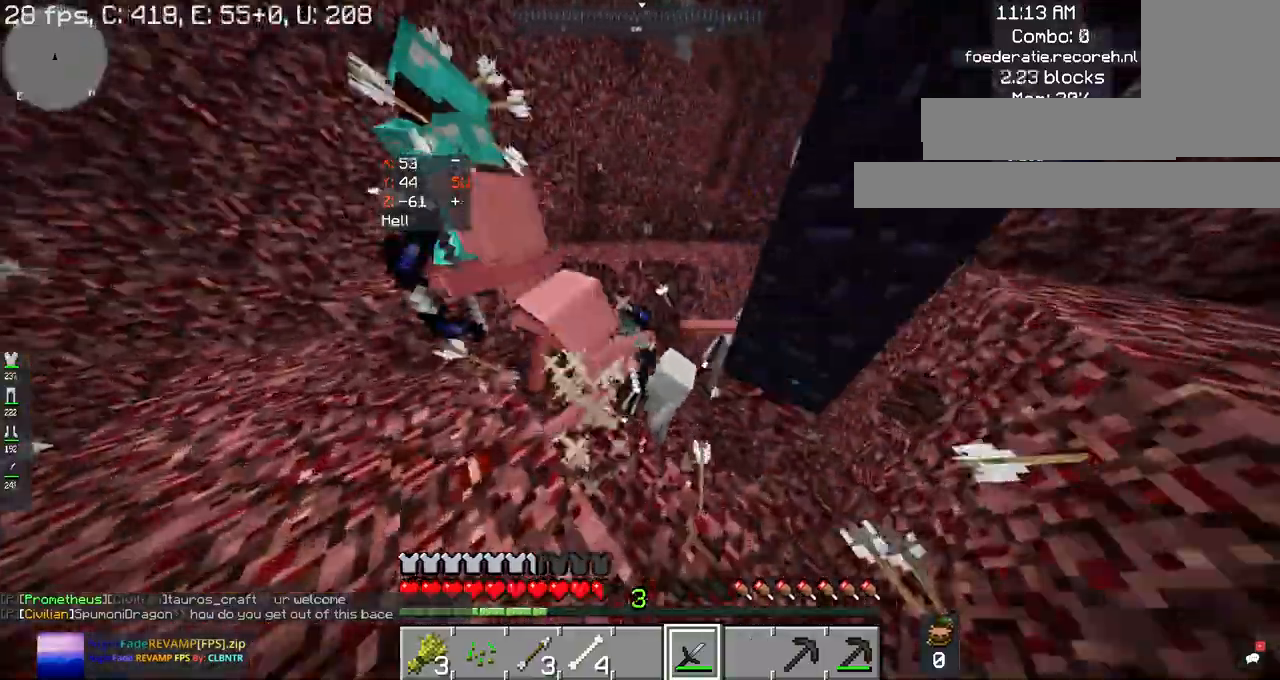
{"keys": [], "mouse": ["left"], "events": [[200, "mouse_left", "up"], [200, "w", "up"], [267, "mouse_left", "down"]]}
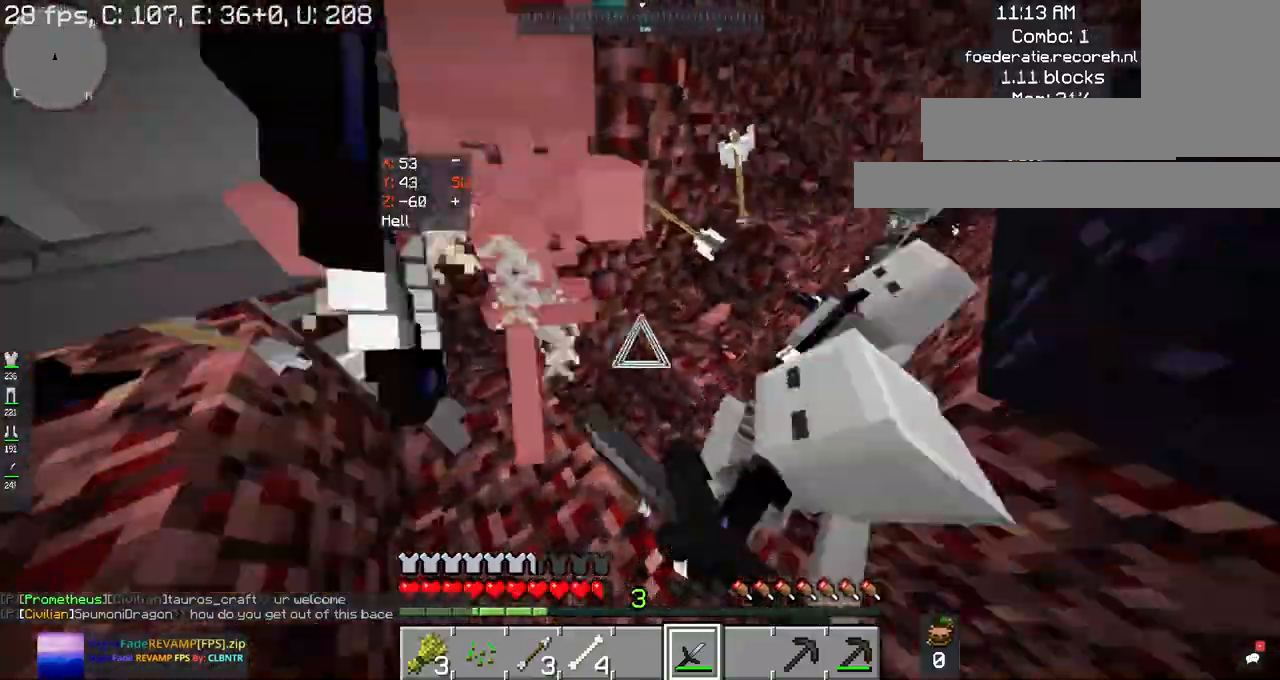
{"keys": [], "mouse": ["left"], "events": [[67, "mouse_left", "up"], [100, "mouse_left", "down"], [134, "d", "down"], [400, "d", "up"]]}
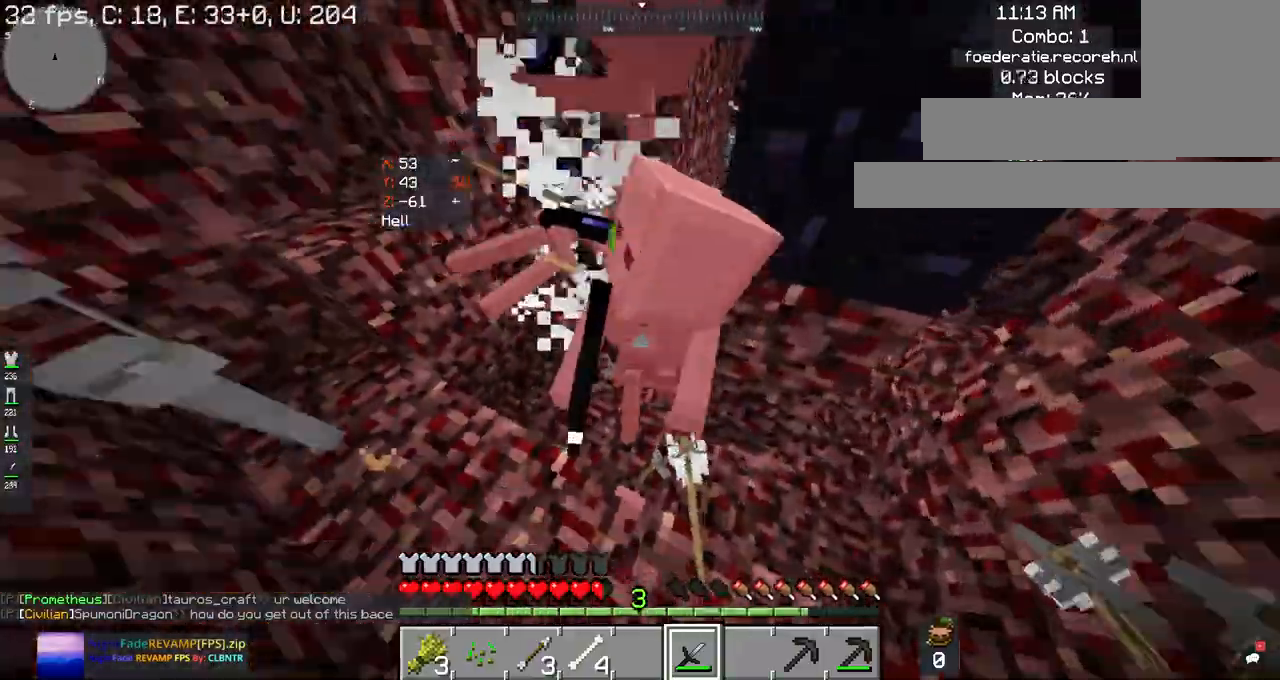
{"keys": [], "mouse": ["left"], "events": [[100, "w", "down"], [334, "mouse_left", "up"], [367, "mouse_left", "down"], [400, "w", "up"]]}
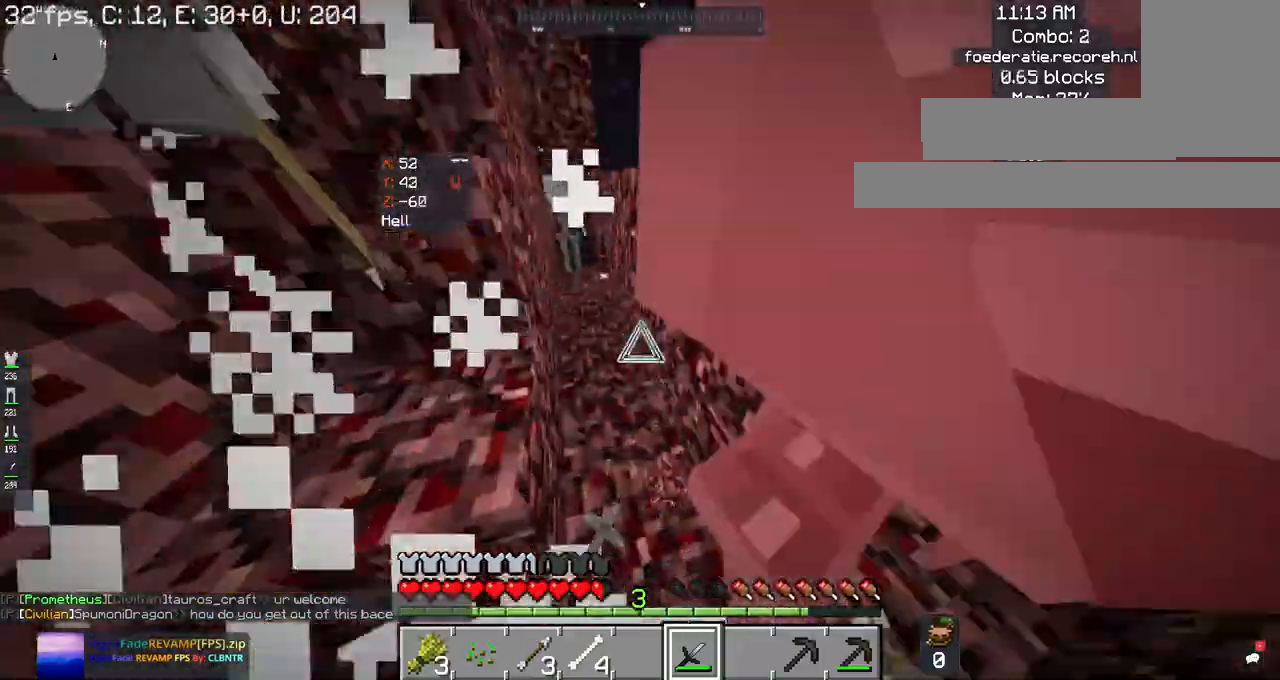
{"keys": ["w"], "mouse": [], "events": [[34, "mouse_left", "up"], [67, "mouse_left", "down"], [134, "d", "down"], [300, "d", "up"], [367, "mouse_left", "up"], [467, "w", "down"]]}
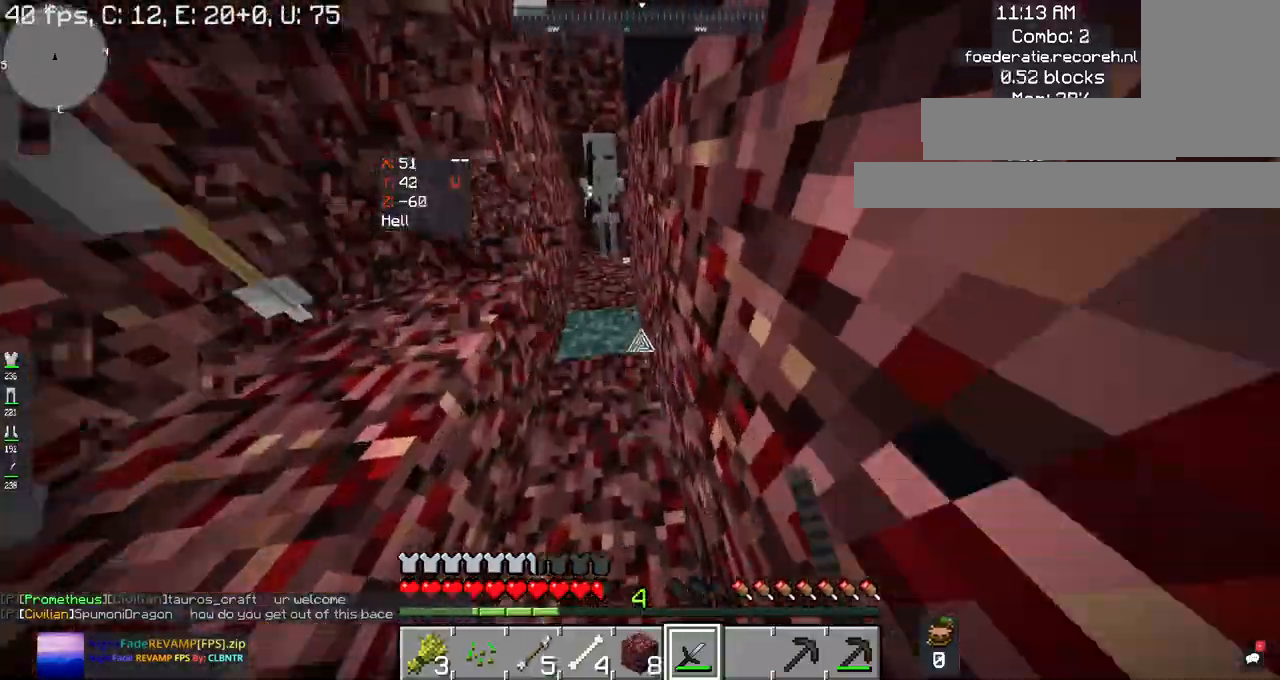
{"keys": [], "mouse": ["left"], "events": [[267, "space", "down"], [434, "mouse_left", "down"], [467, "space", "up"], [500, "w", "up"]]}
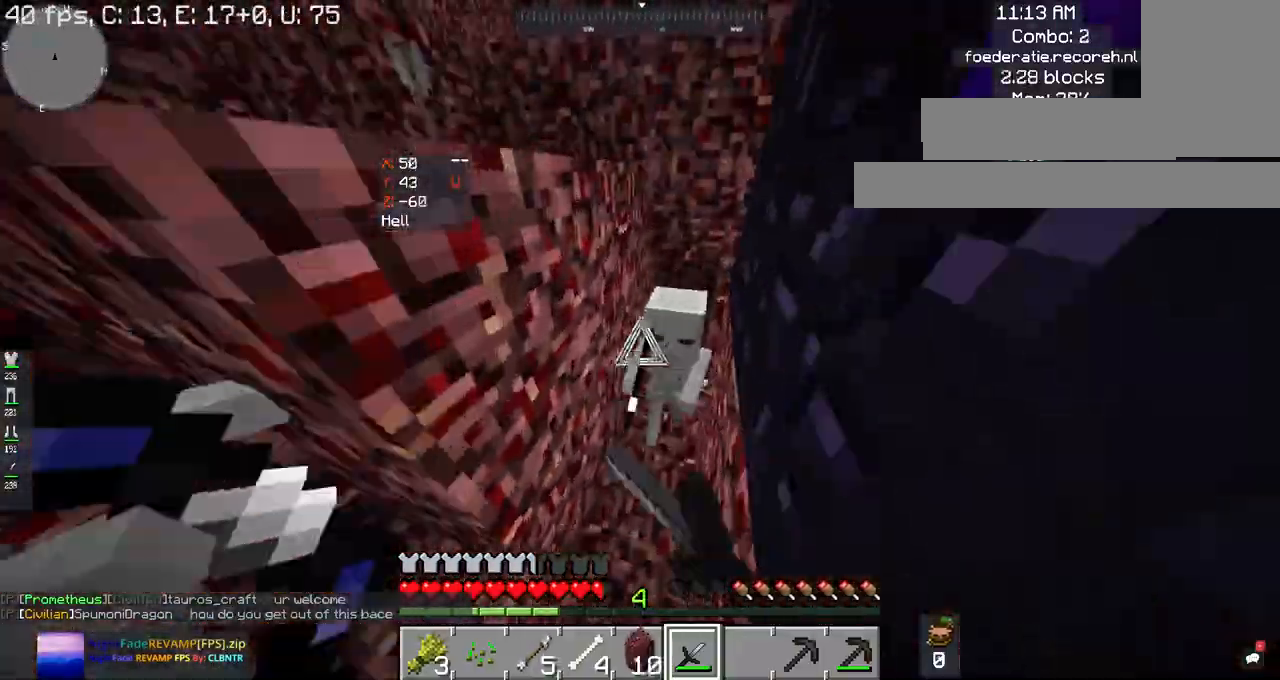
{"keys": ["space", "w"], "mouse": ["left"], "events": [[167, "space", "down"], [367, "space", "up"], [434, "w", "down"], [467, "space", "down"]]}
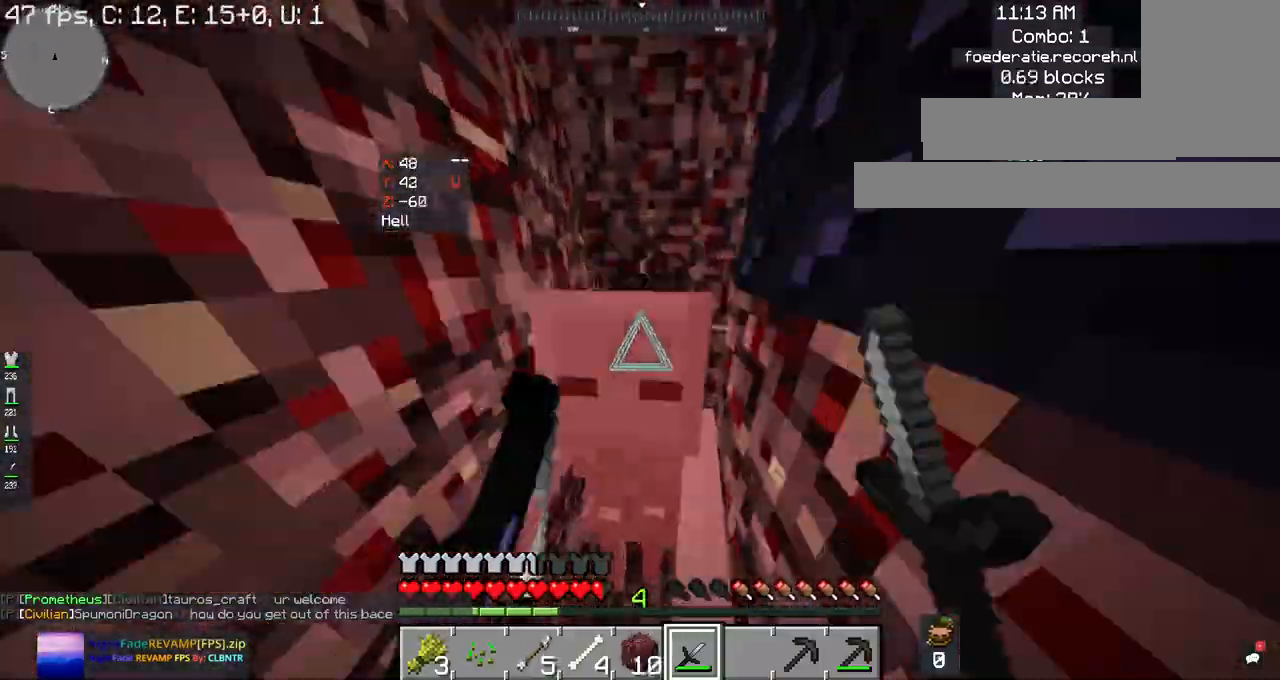
{"keys": ["s"], "mouse": ["left"], "events": [[34, "space", "up"], [134, "w", "up"], [300, "s", "down"]]}
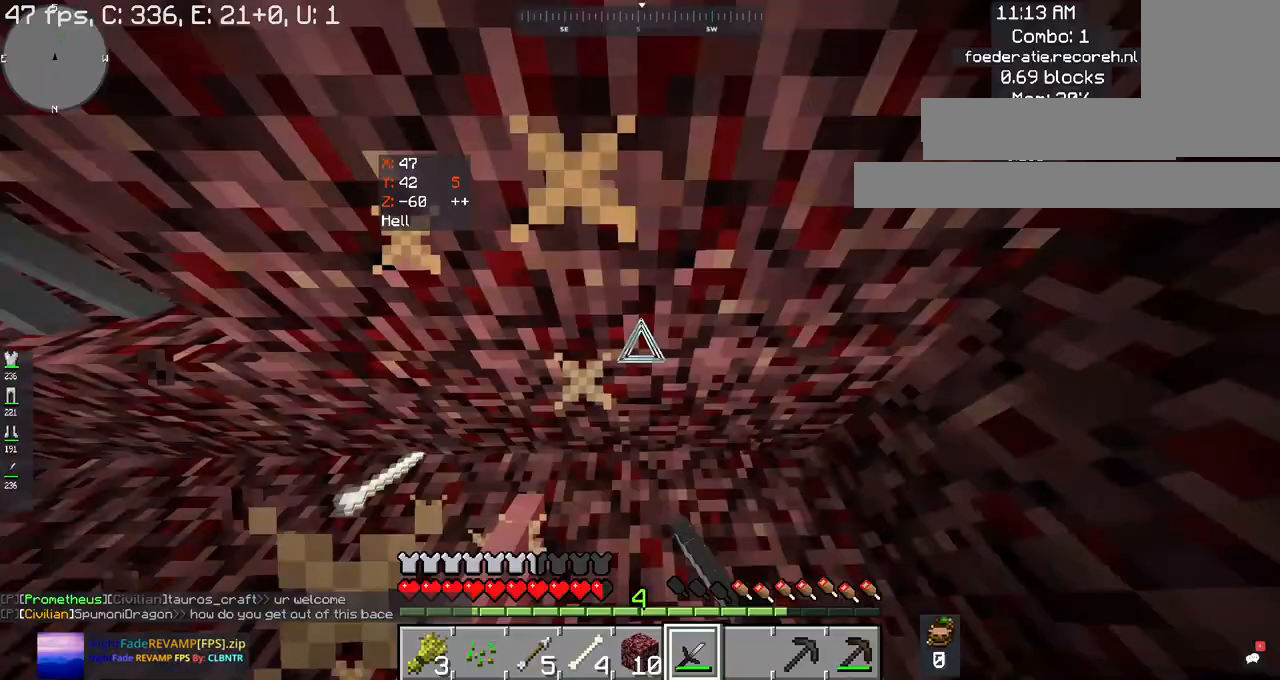
{"keys": [], "mouse": ["left"], "events": [[200, "s", "up"]]}
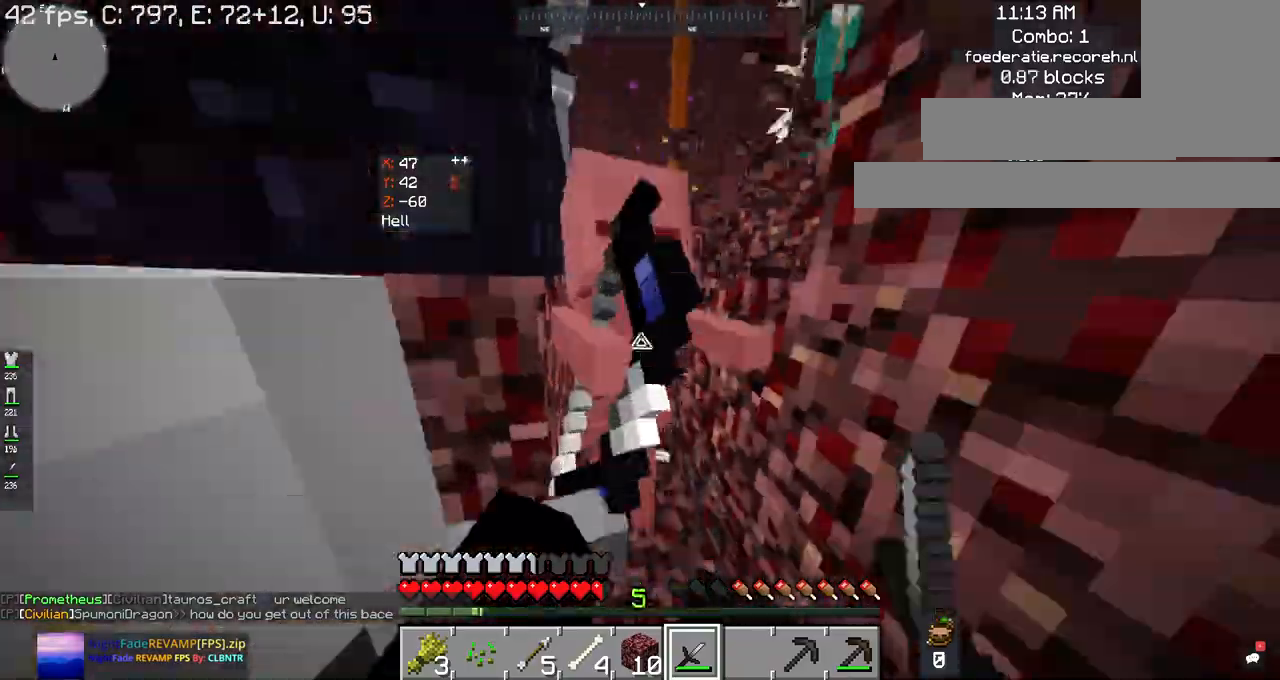
{"keys": ["w"], "mouse": ["left"], "events": [[34, "w", "down"], [234, "d", "down"], [500, "d", "up"]]}